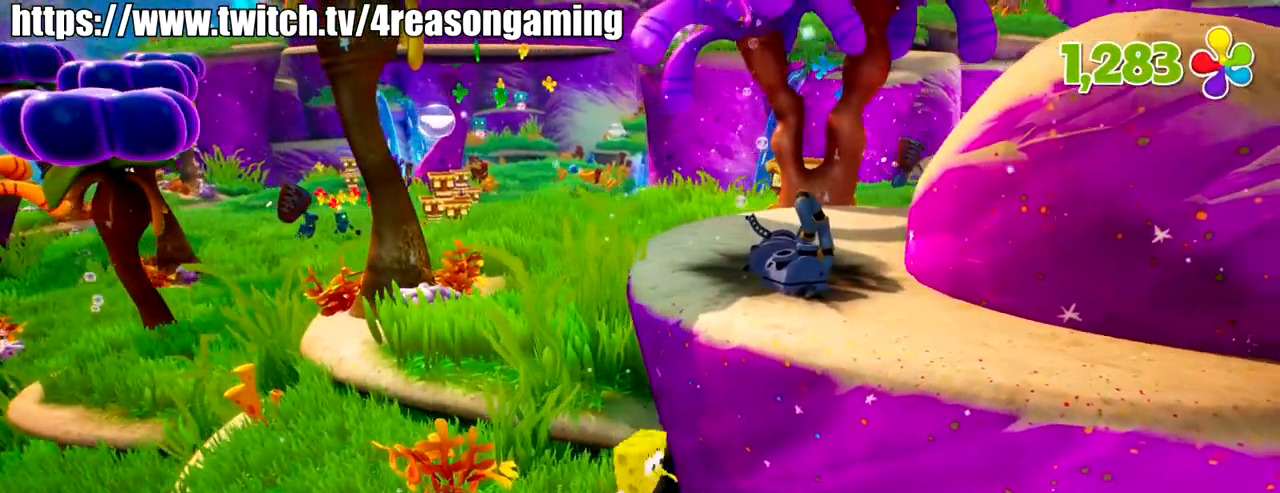
Gameplay with a controller (PlayStation layout); each line is a JSON object with the inputs held at the frame after it (dt_ms = milliseconds from this image to that frame). "events" lists button and stick changes between this image and that frame as [ms after this image, input, new state], when the widget could be followed in between.
{"dt_ms": 501, "buttons": [], "left_stick": "up", "right_stick": "center", "events": [[100, "left_stick", "center"], [250, "left_stick", "up-right"], [300, "left_stick", "up"]]}
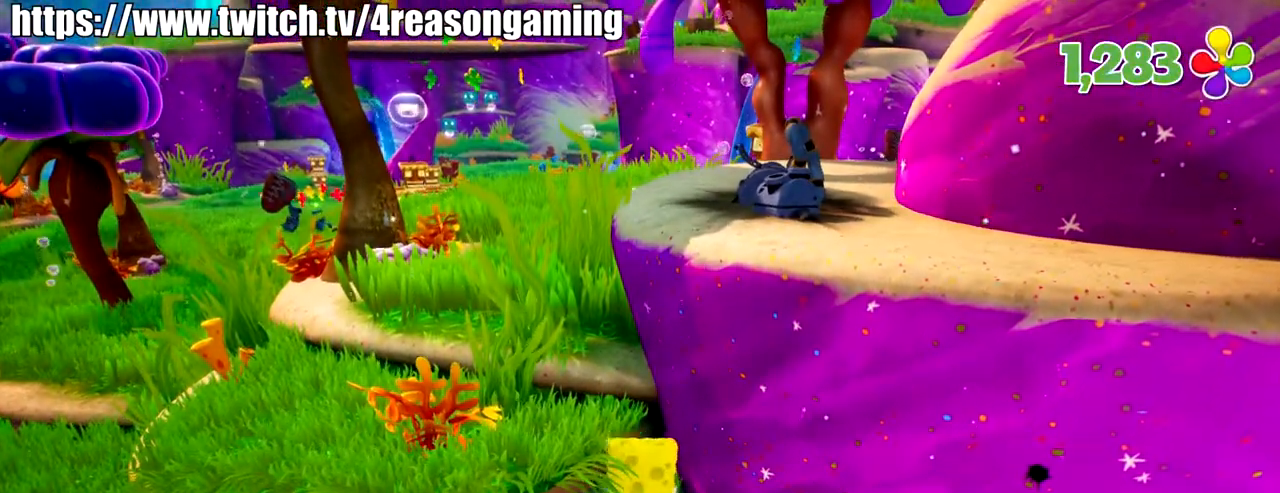
{"dt_ms": 500, "buttons": [], "left_stick": "left", "right_stick": "center", "events": [[66, "left_stick", "center"], [266, "left_stick", "down"], [333, "CROSS", "down"], [333, "left_stick", "down-left"], [433, "CROSS", "up"], [433, "left_stick", "left"]]}
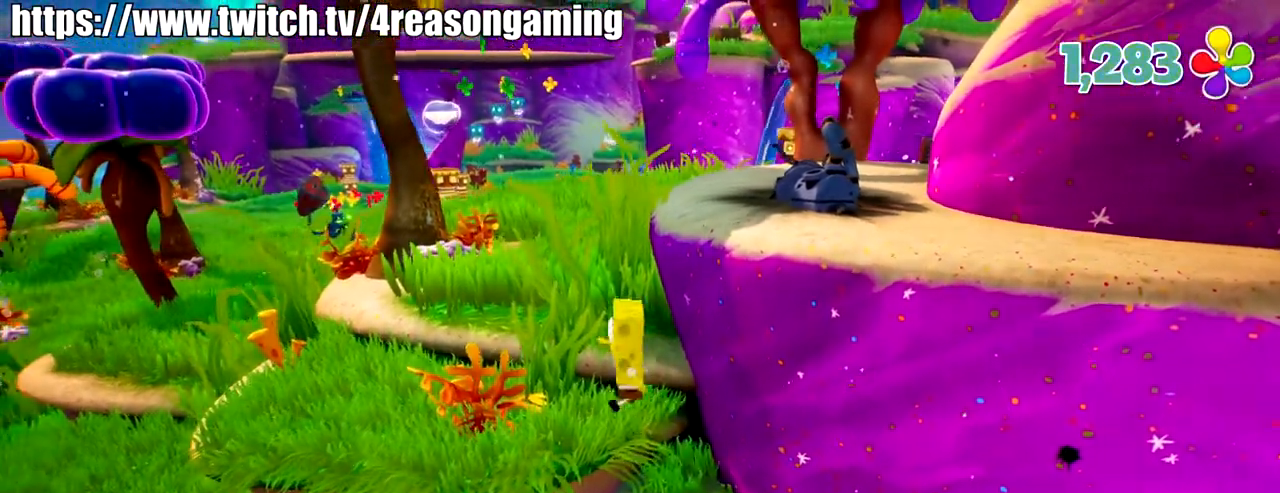
{"dt_ms": 501, "buttons": [], "left_stick": "up-right", "right_stick": "center", "events": [[100, "CROSS", "down"], [100, "left_stick", "up-right"], [200, "CROSS", "up"], [300, "SQUARE", "down"], [350, "SQUARE", "up"]]}
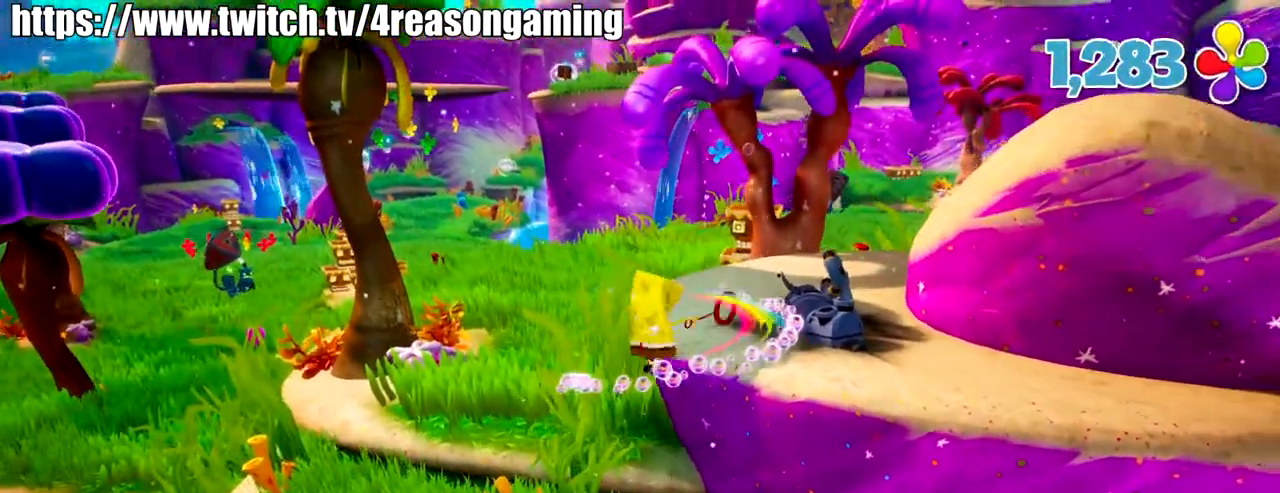
{"dt_ms": 984, "buttons": [], "left_stick": "center", "right_stick": "center", "events": [[200, "right_stick", "down-left"], [350, "left_stick", "center"], [517, "right_stick", "center"]]}
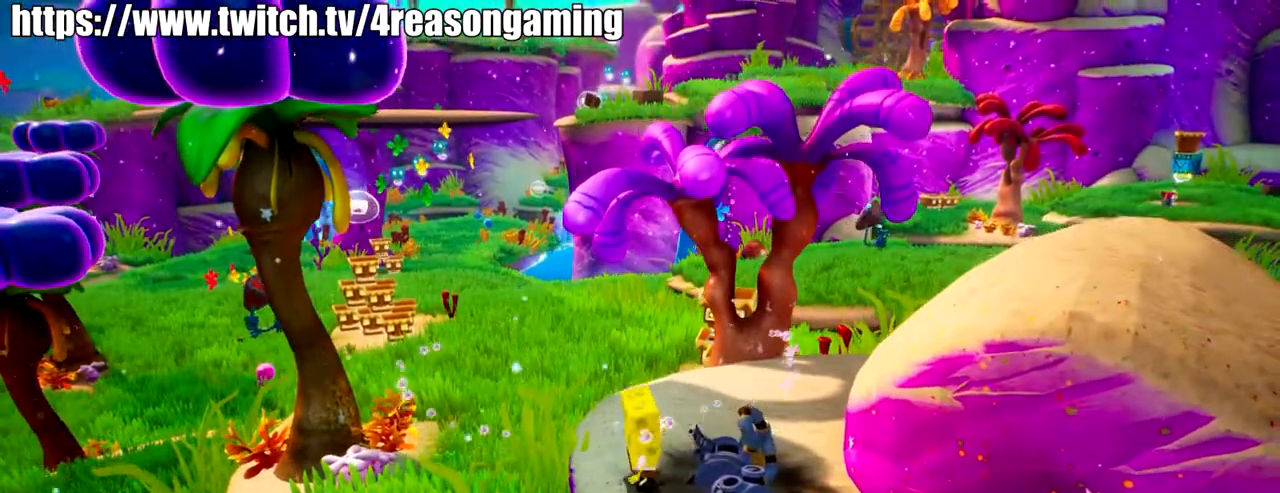
{"dt_ms": 500, "buttons": [], "left_stick": "right", "right_stick": "center", "events": [[367, "left_stick", "right"]]}
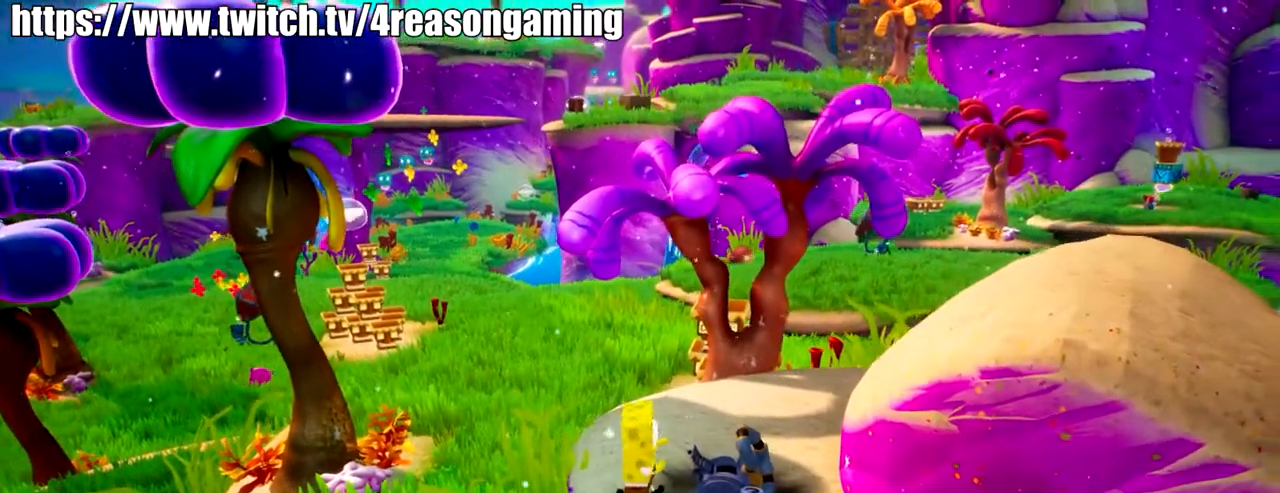
{"dt_ms": 501, "buttons": [], "left_stick": "center", "right_stick": "center", "events": [[117, "left_stick", "center"], [367, "left_stick", "right"], [484, "left_stick", "center"]]}